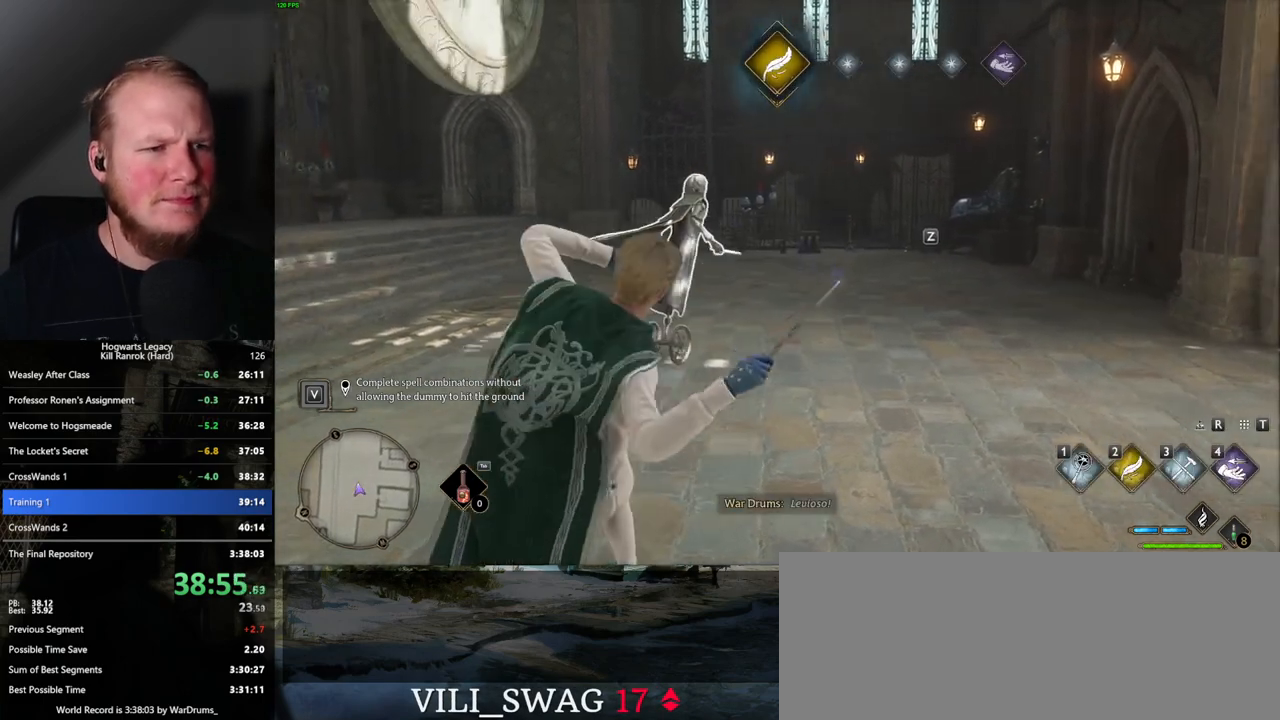
Gameplay with keyboard and mouse; each line is a JSON object with the keys and mouse buttons held at the frame after it. "events" lists presses ("down") and releases ("up") of ".", "/", "0", "1", "2", "3", "4", "5", "6", "7", "8", "9", "a", "alt_l", "alt_r", "b", "backslash", "backspace", "c", "caps_lock", "comma", "ctrl_l", "ctrl_r", "d", "e", "equals", "escape", "f", "f1", "f10", "f11", "f12", "f2", "f3", "f4", "f5", "f6", "f7", "f8", "f9", "g", "h", "i", "j", "k", "l", "lbracket", "m", "minus", "n", "o", "p", "q", "quote", "r", "rbracket", "return", "s", "semicolon", "shift_l", "shift_r", "space", "super_l", "super_r", "t", "tab", "tilde", "u", "v", "w", "x", "y", "z", "mouse_left", "mouse_wheel", "mouse_right", "mouse_mb4" and "mouse_mb5" between this image and that frame as [ms after this image, input, new state], when the widget could be followed in between. "mouse_left", "mouse_wheel", "mouse_right", "mouse_mb4", "mouse_mb5" = the "left", "wheel", "right", "mb4", "mb5" buttons of the "mouse" list. No other keys are recorded. "wheel" means that the mouse wheel is clicked or scrolled. Mouse movement is not recorded.
{"keys": [], "mouse": ["left"], "events": [[117, "mouse_left", "down"], [184, "mouse_left", "up"], [284, "mouse_left", "down"], [367, "mouse_left", "up"], [467, "mouse_left", "down"]]}
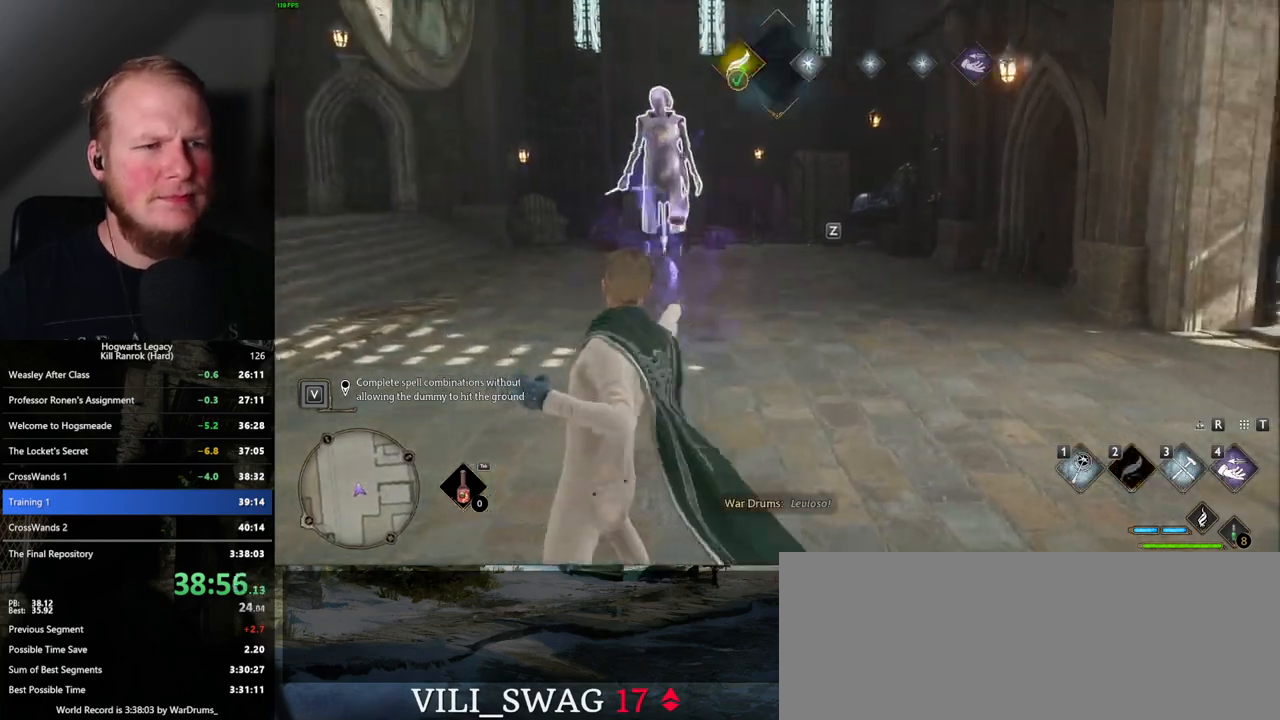
{"keys": [], "mouse": [], "events": [[34, "mouse_left", "up"], [134, "mouse_left", "down"], [234, "mouse_left", "up"], [317, "mouse_left", "down"], [400, "mouse_left", "up"]]}
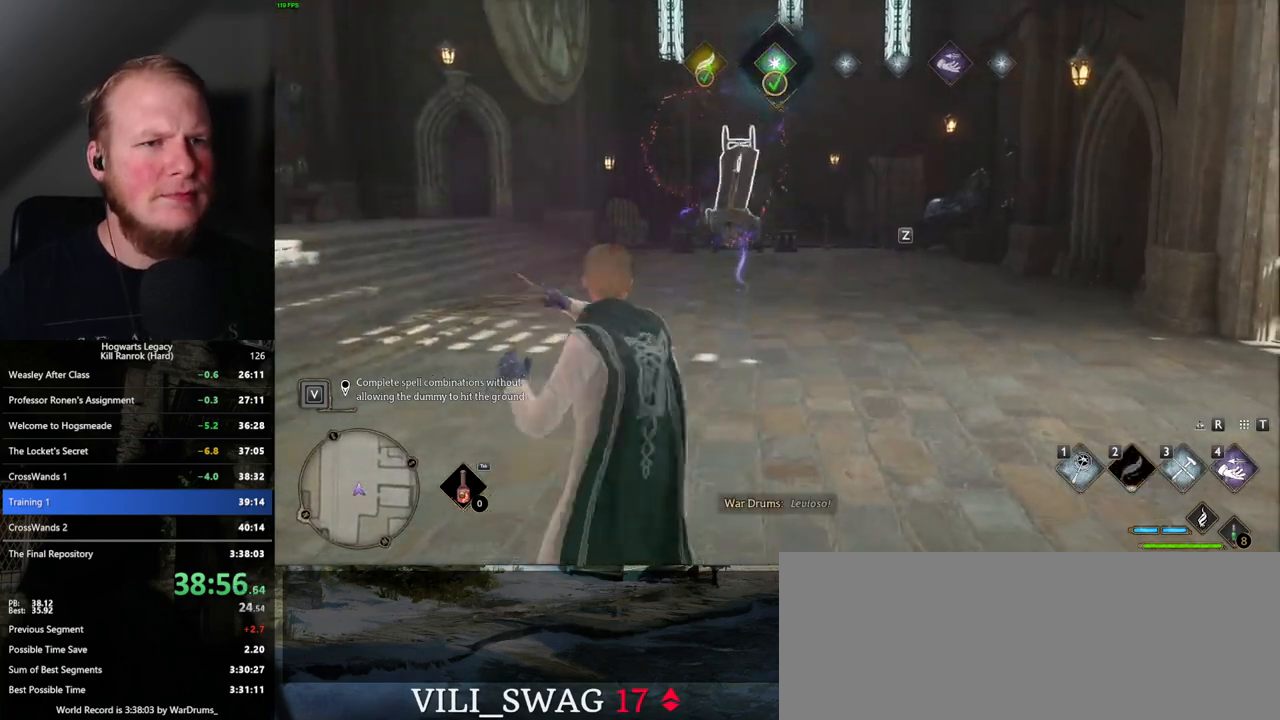
{"keys": [], "mouse": [], "events": [[17, "mouse_left", "down"], [84, "mouse_left", "up"]]}
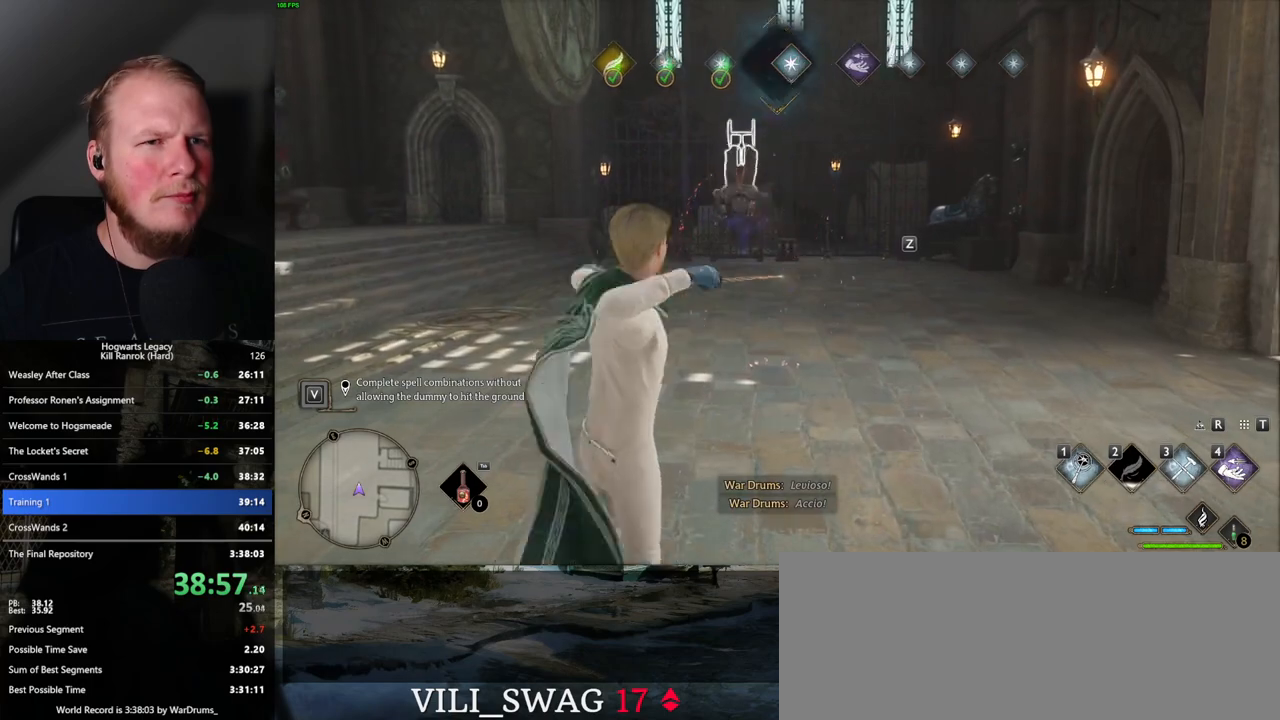
{"keys": [], "mouse": [], "events": []}
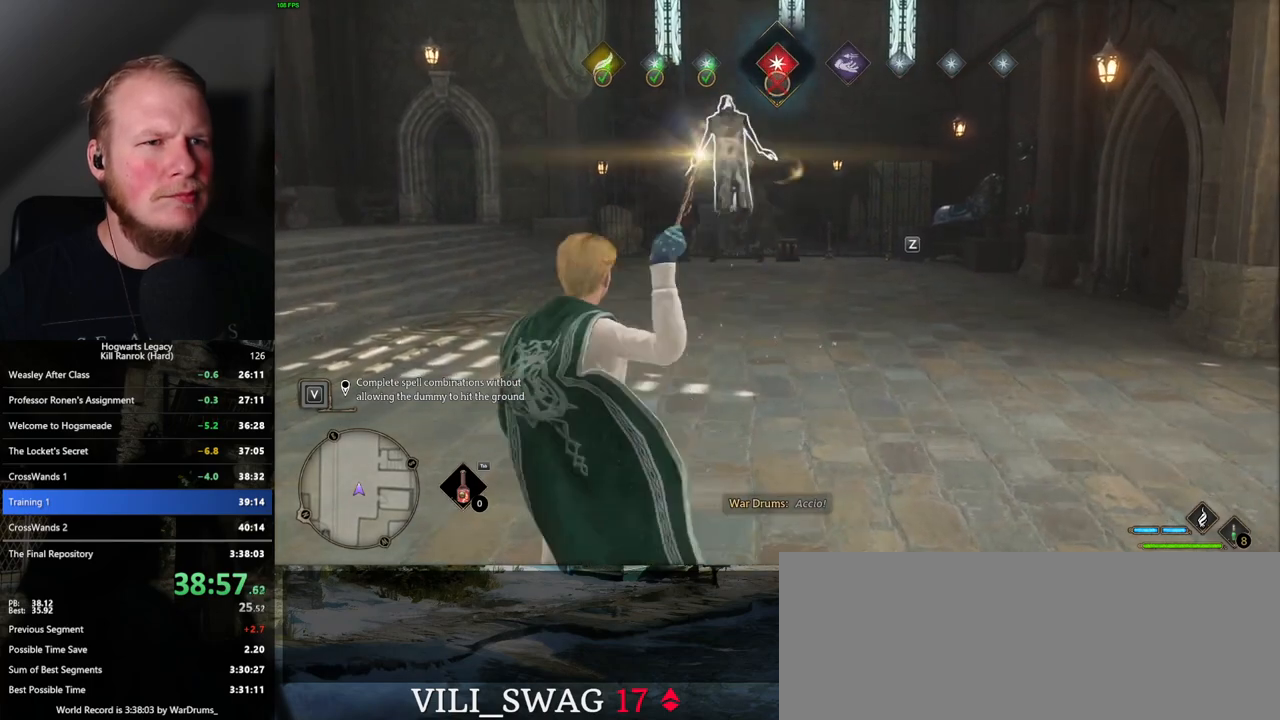
{"keys": [], "mouse": [], "events": [[250, "mouse_left", "down"], [350, "mouse_left", "up"]]}